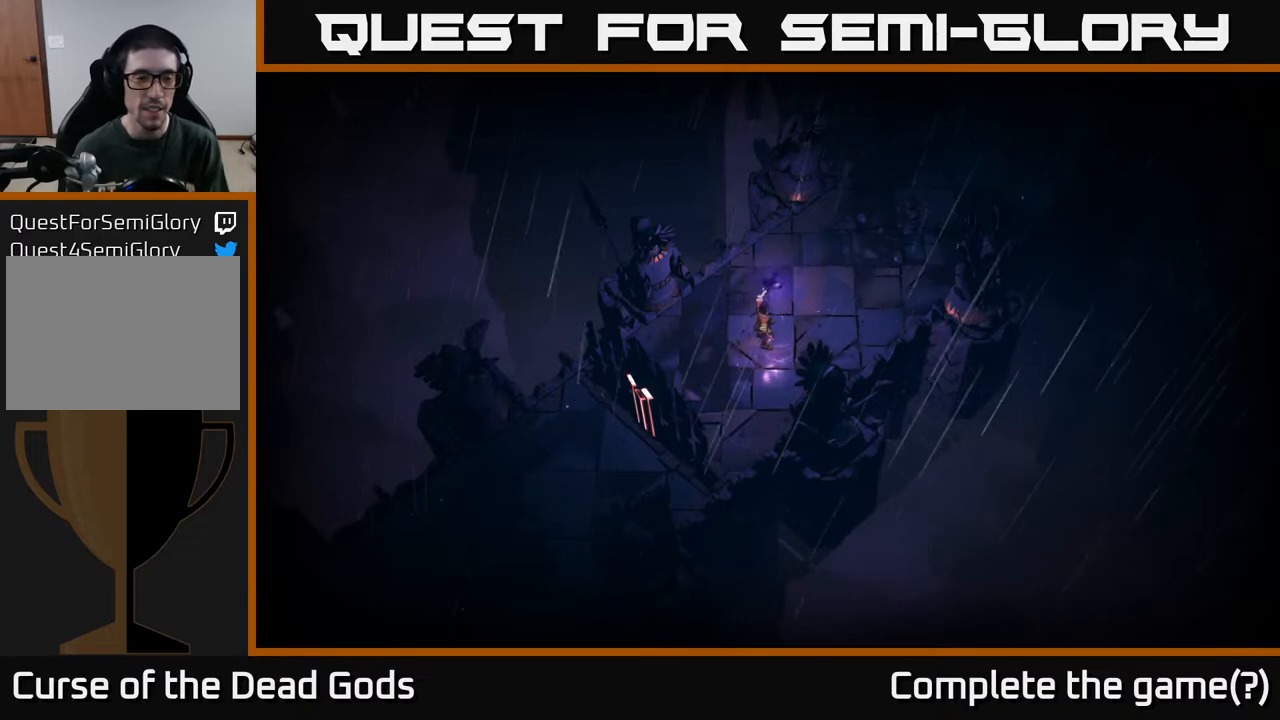
Gameplay with a controller (Xbox layout); each line is a JSON object with the inputs held at the frame after it. "events" lists button and stick changes between this image and that frame as [ms after this image, input, new state], when the widget could be followed in between.
{"buttons": [], "left_stick": "center", "right_stick": "center", "events": []}
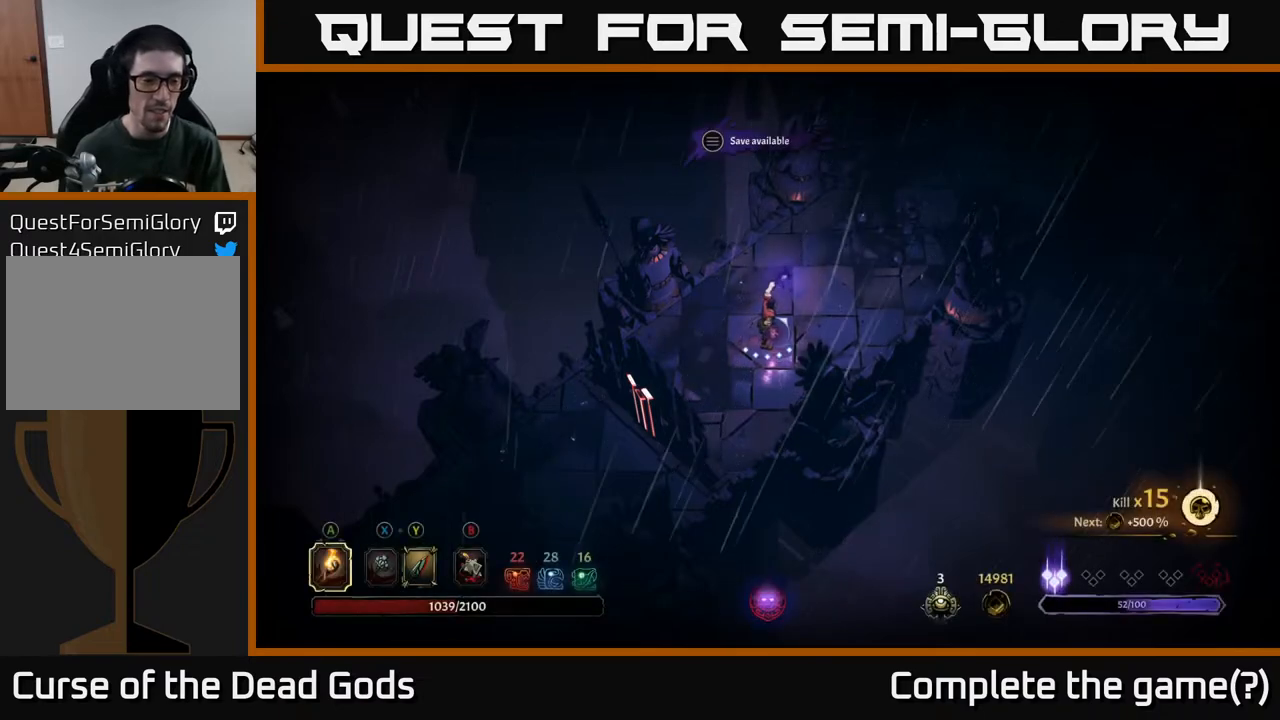
{"buttons": [], "left_stick": "up-right", "right_stick": "center", "events": [[233, "left_stick", "up-right"]]}
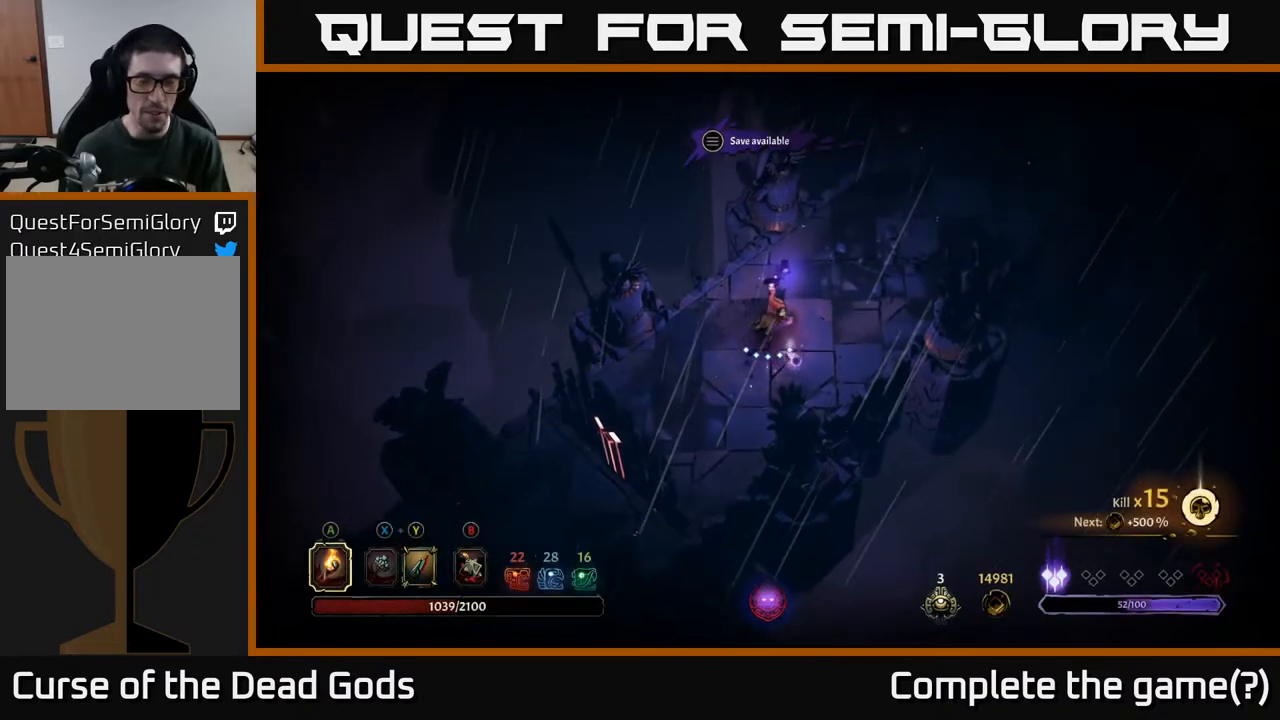
{"buttons": [], "left_stick": "up-right", "right_stick": "center", "events": []}
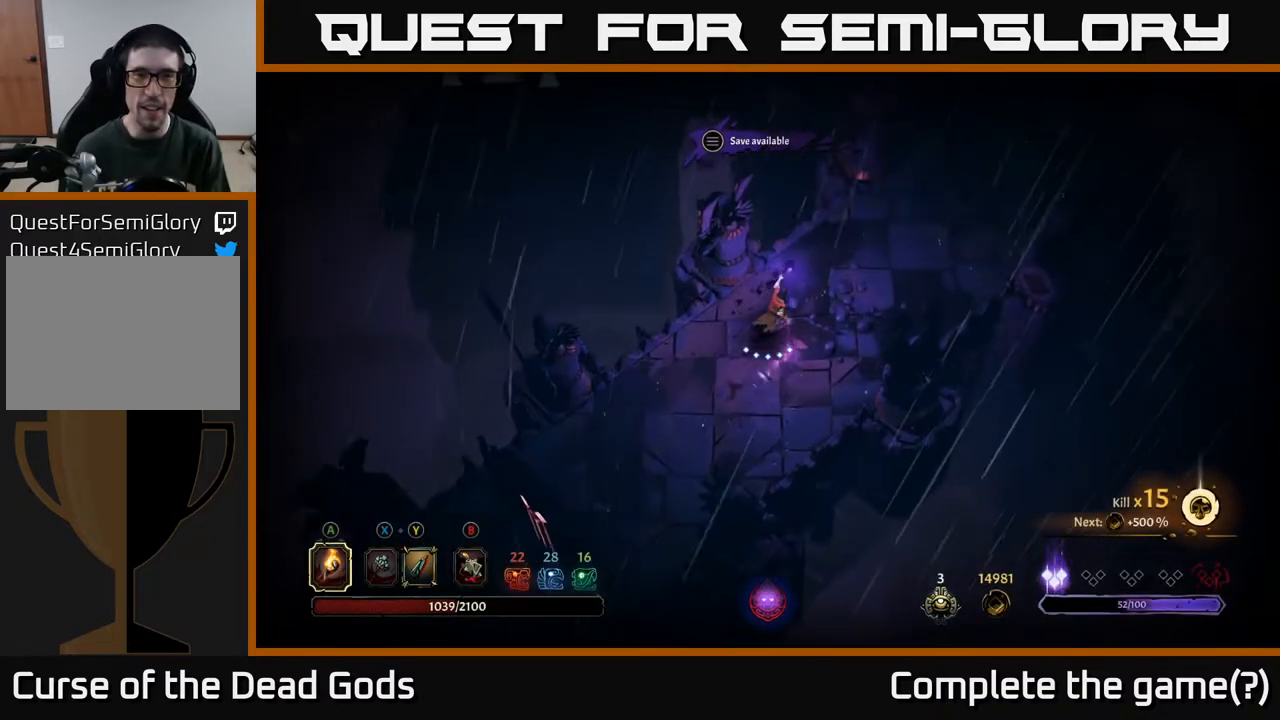
{"buttons": [], "left_stick": "up-right", "right_stick": "center", "events": []}
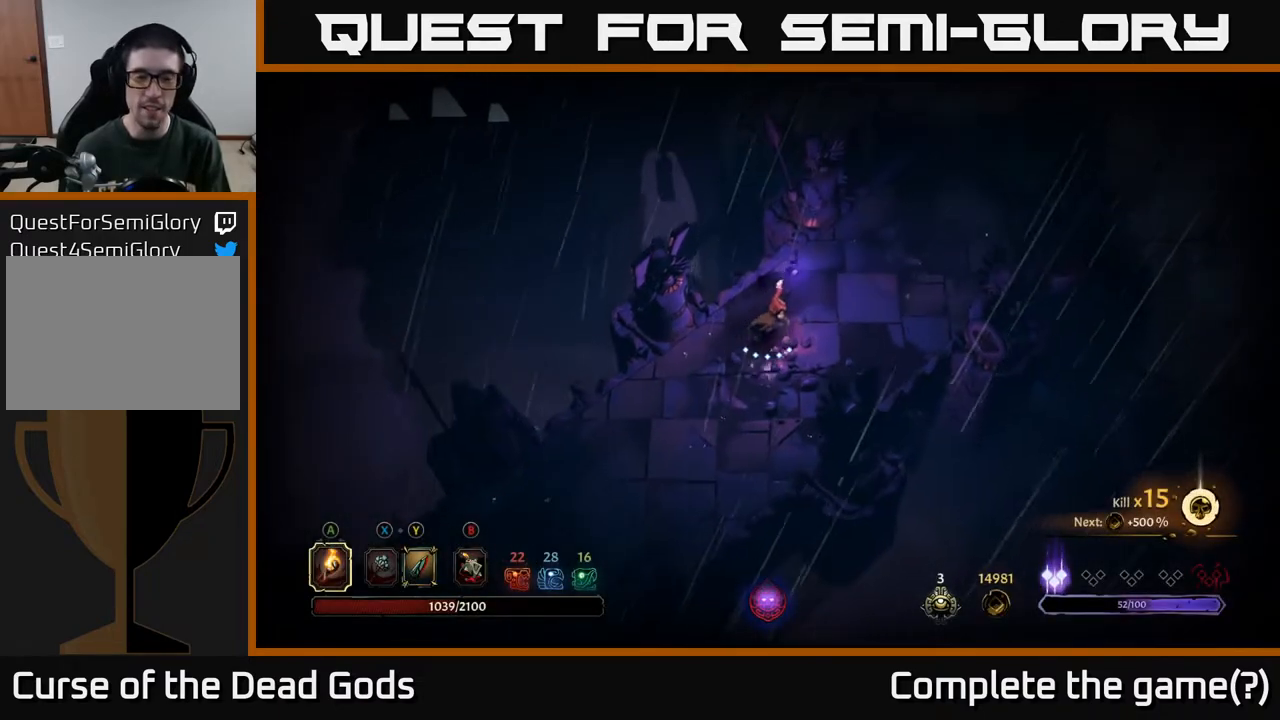
{"buttons": [], "left_stick": "up-right", "right_stick": "center", "events": []}
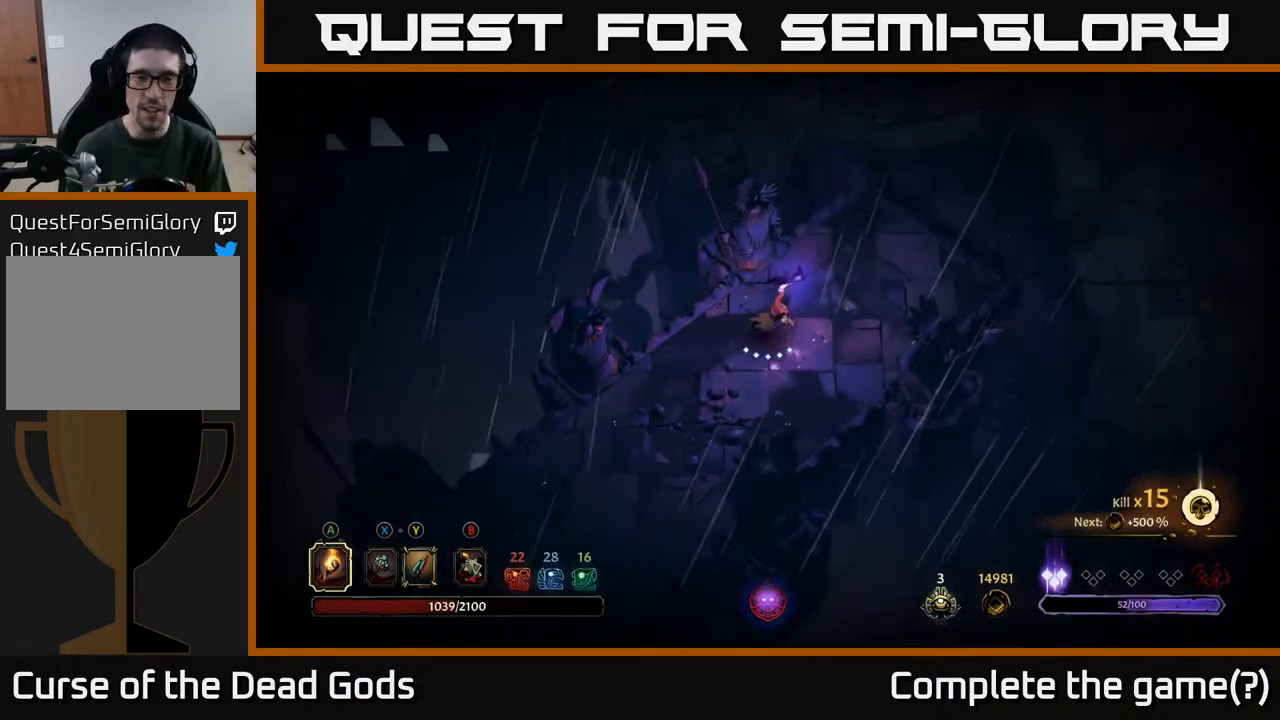
{"buttons": [], "left_stick": "up-right", "right_stick": "center", "events": []}
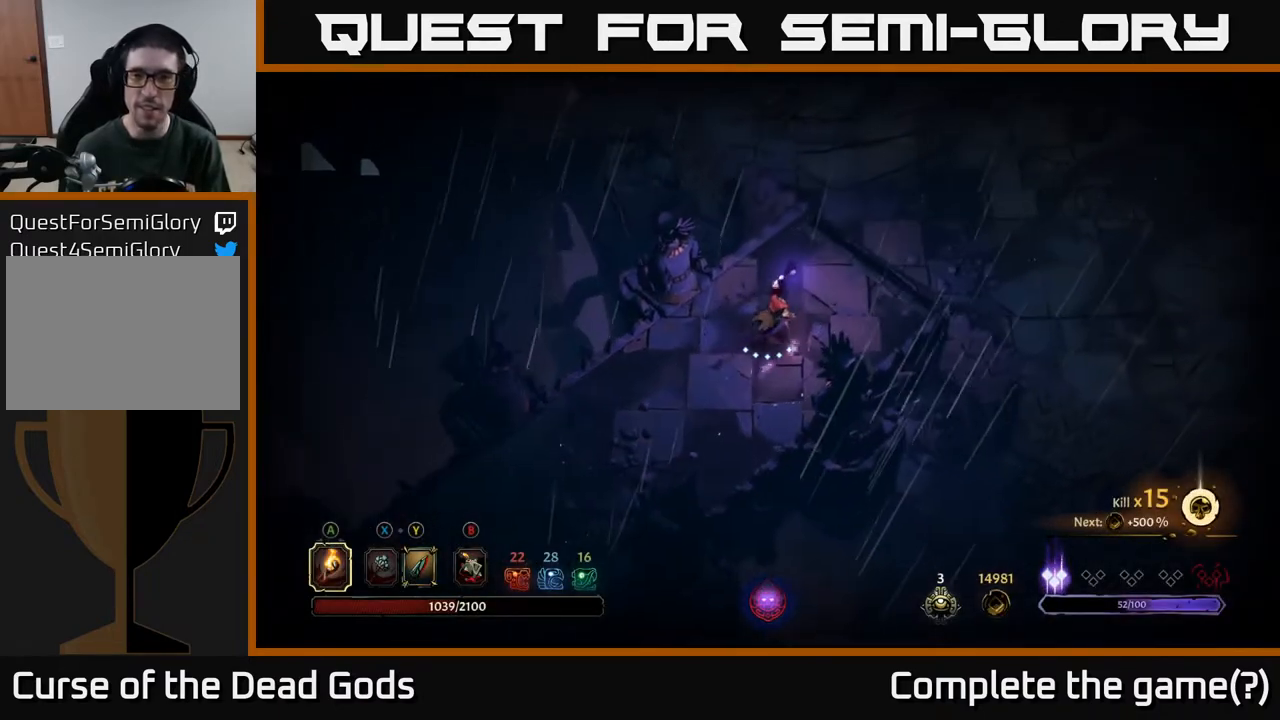
{"buttons": [], "left_stick": "up-right", "right_stick": "center", "events": []}
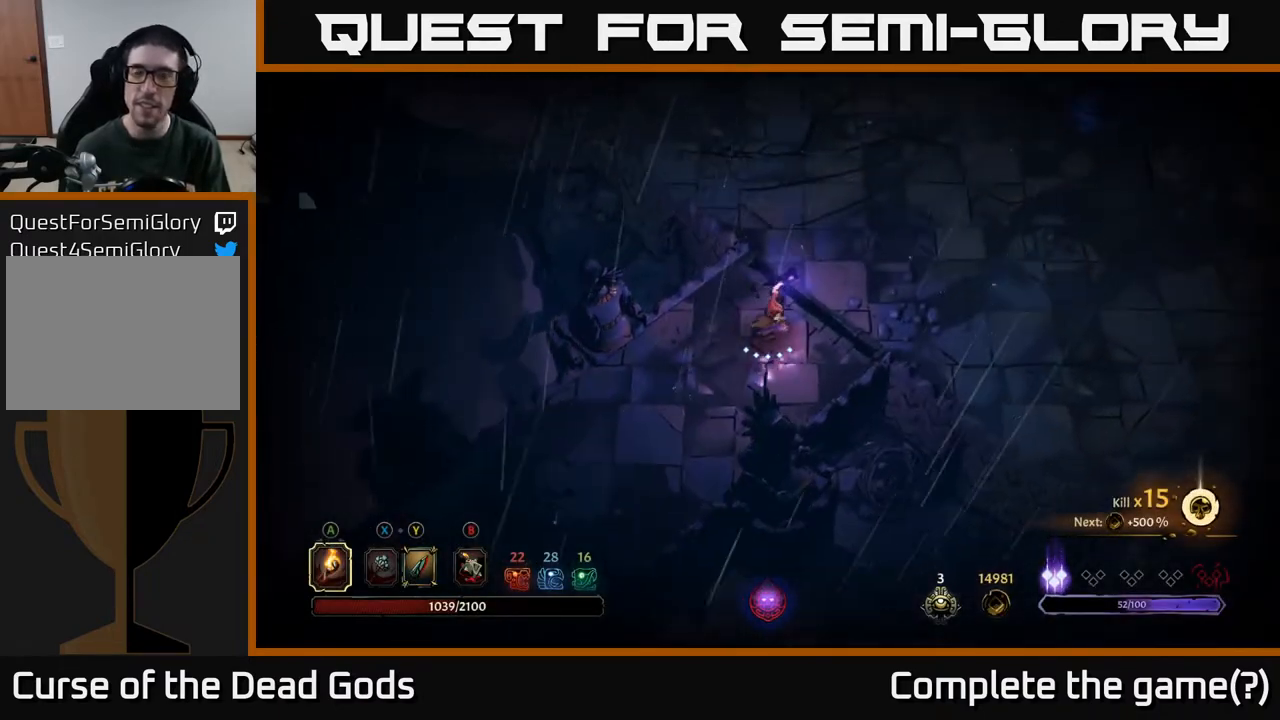
{"buttons": [], "left_stick": "center", "right_stick": "center", "events": [[50, "left_stick", "center"]]}
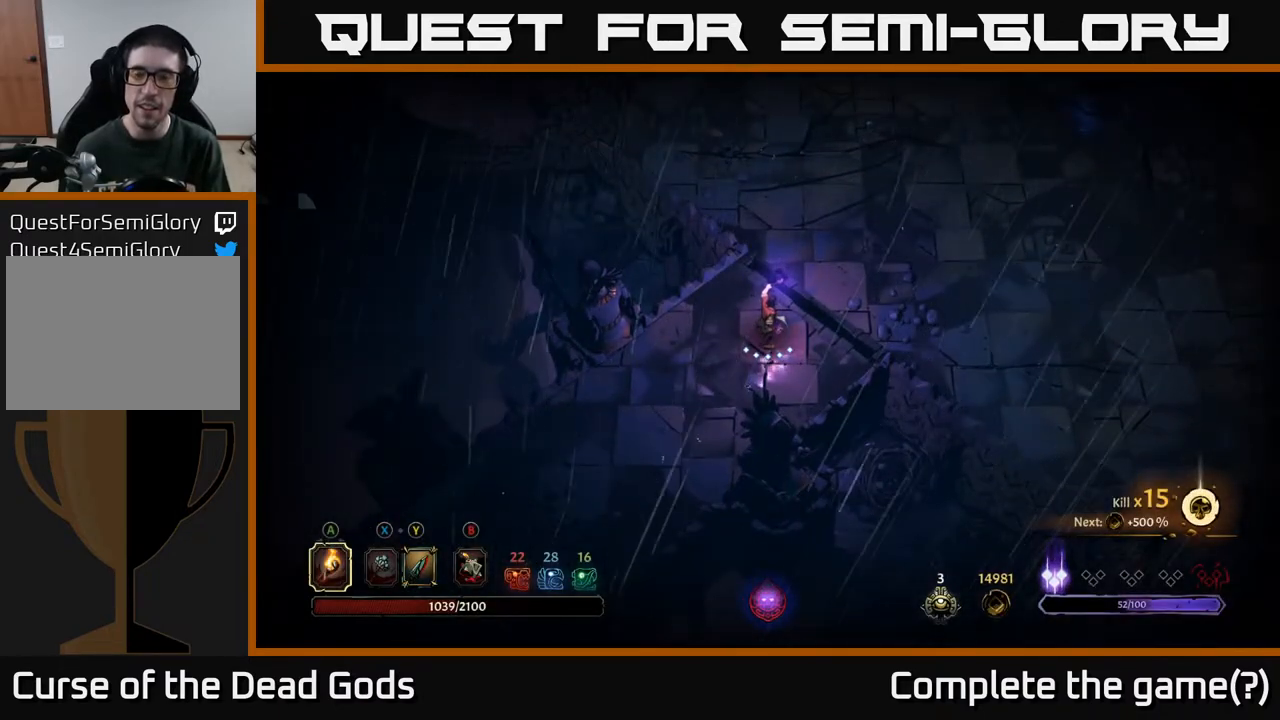
{"buttons": [], "left_stick": "up-right", "right_stick": "center", "events": [[450, "left_stick", "up-right"]]}
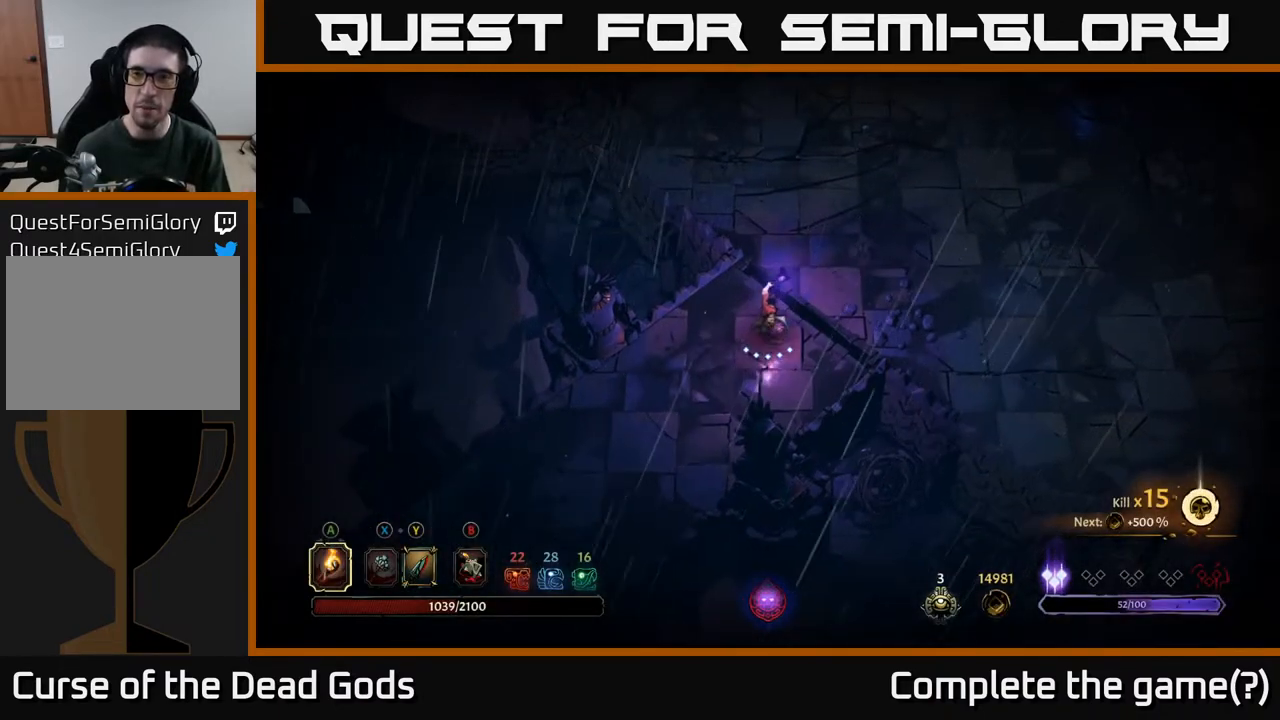
{"buttons": [], "left_stick": "center", "right_stick": "center", "events": [[167, "left_stick", "center"]]}
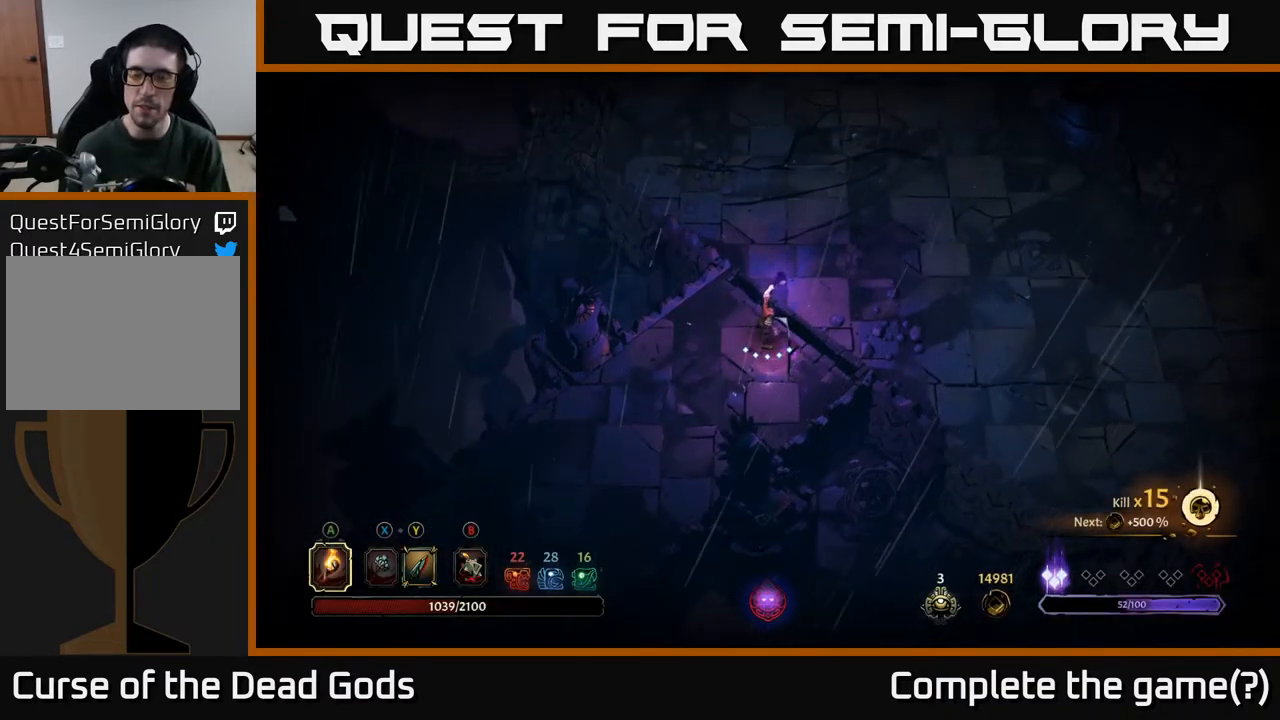
{"buttons": [], "left_stick": "center", "right_stick": "center", "events": []}
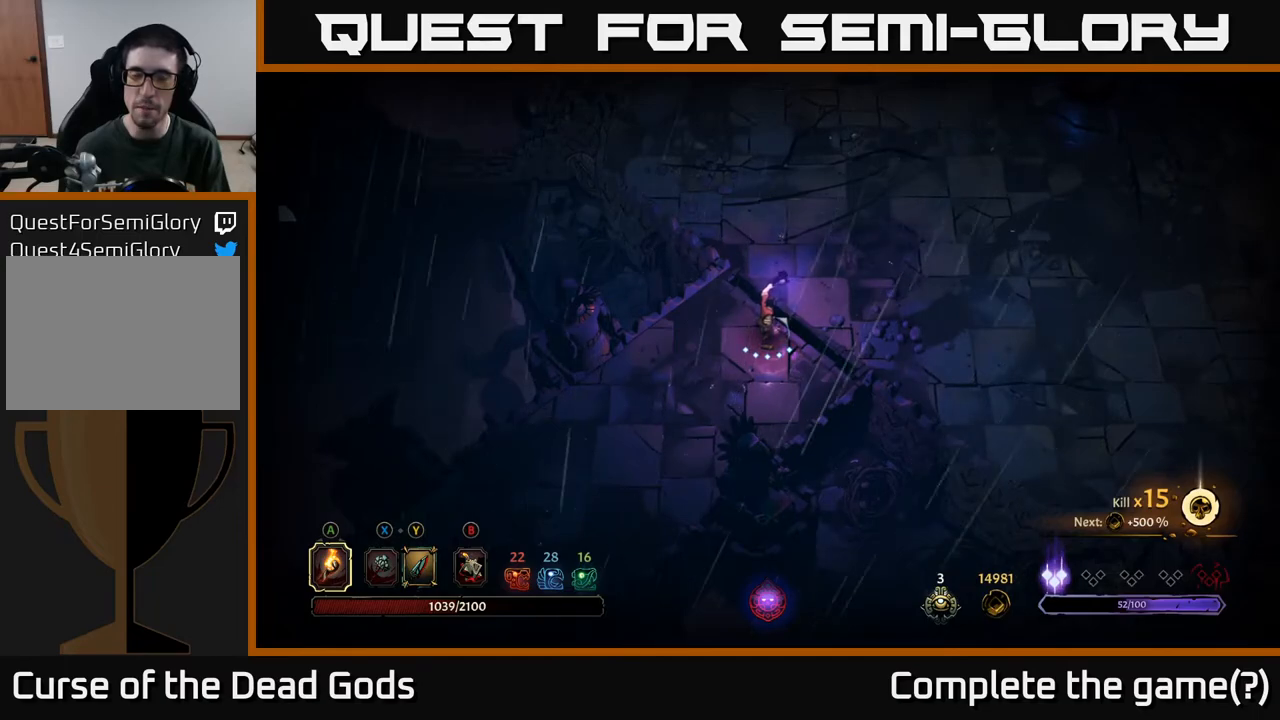
{"buttons": [], "left_stick": "center", "right_stick": "center", "events": []}
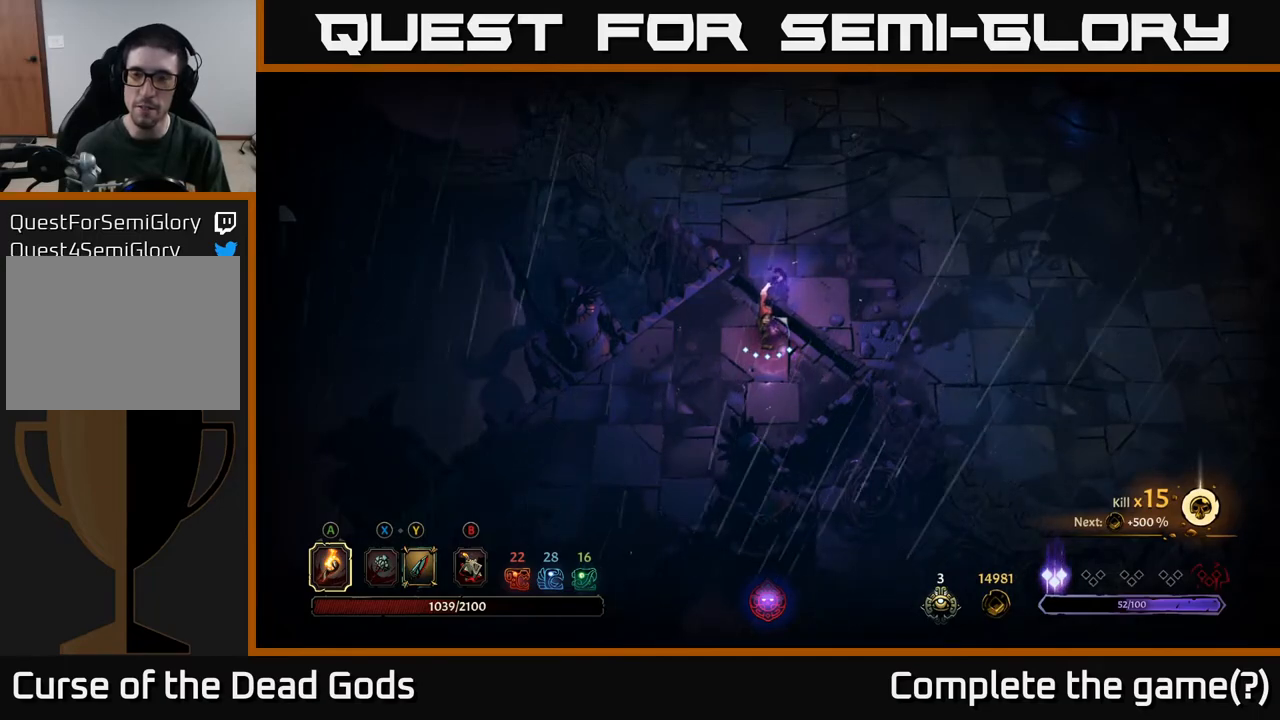
{"buttons": [], "left_stick": "up-right", "right_stick": "center", "events": [[50, "left_stick", "up-right"]]}
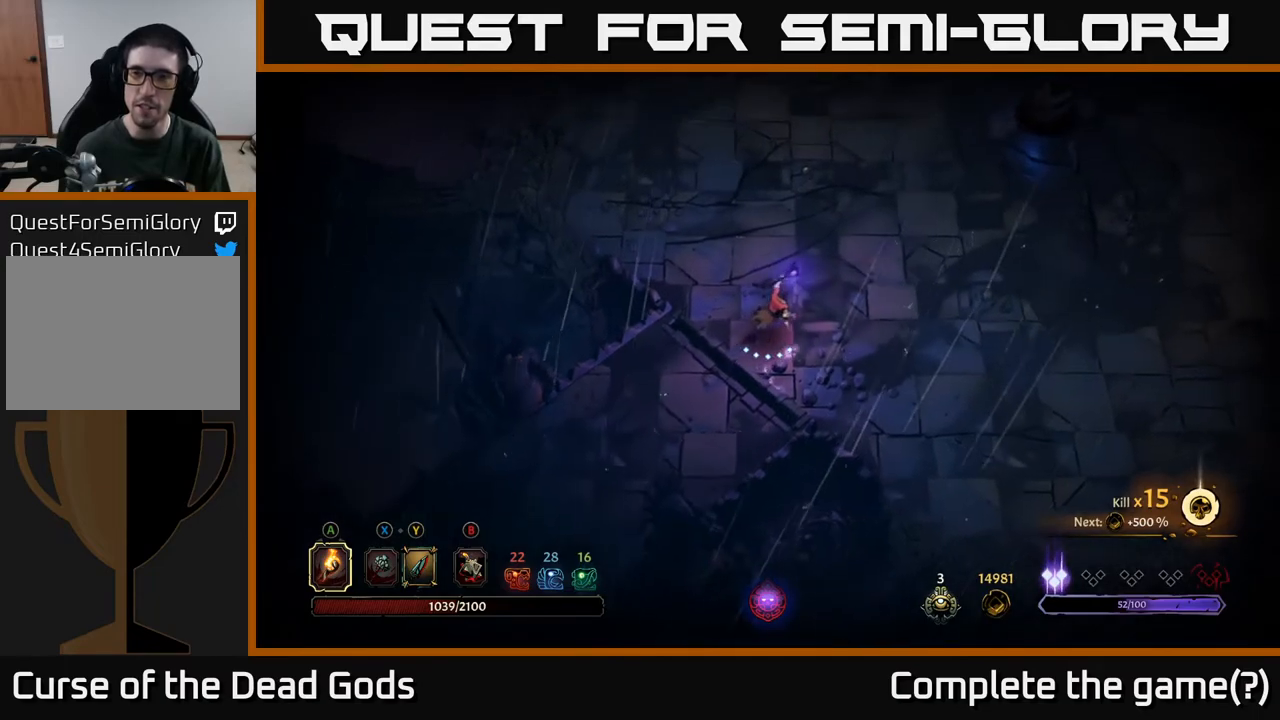
{"buttons": [], "left_stick": "up-right", "right_stick": "center", "events": []}
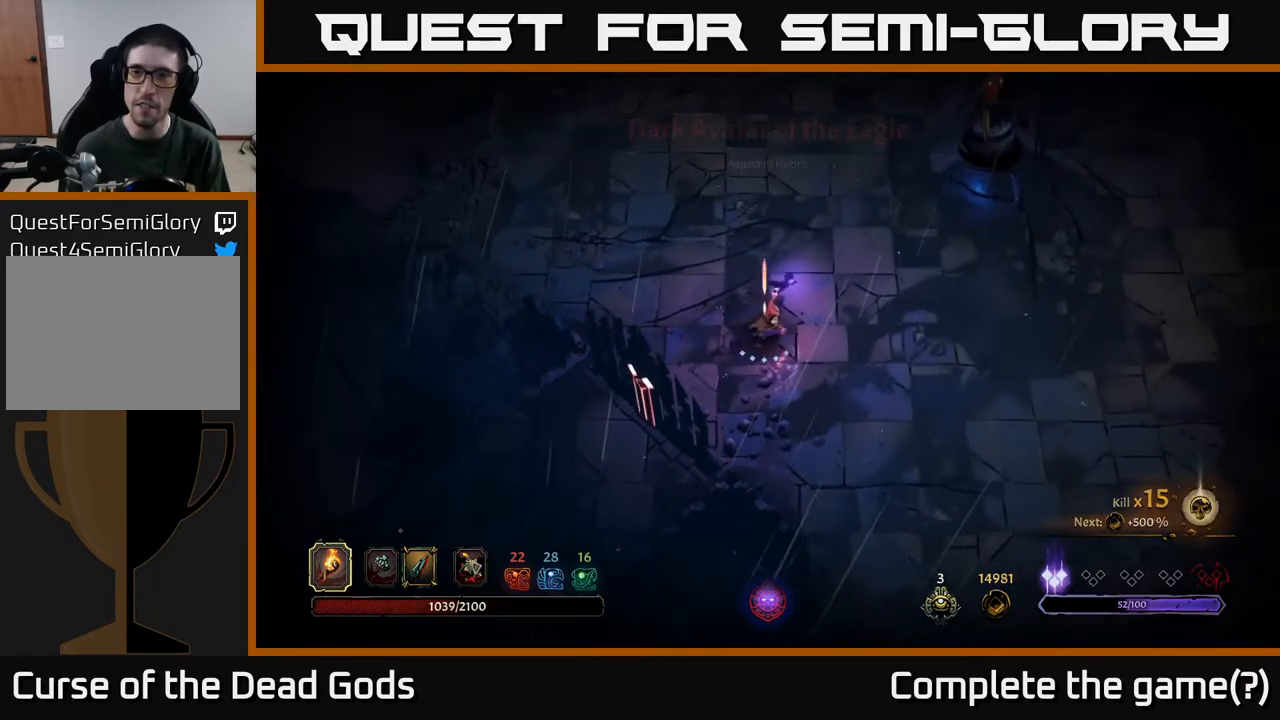
{"buttons": [], "left_stick": "center", "right_stick": "center", "events": [[83, "left_stick", "center"]]}
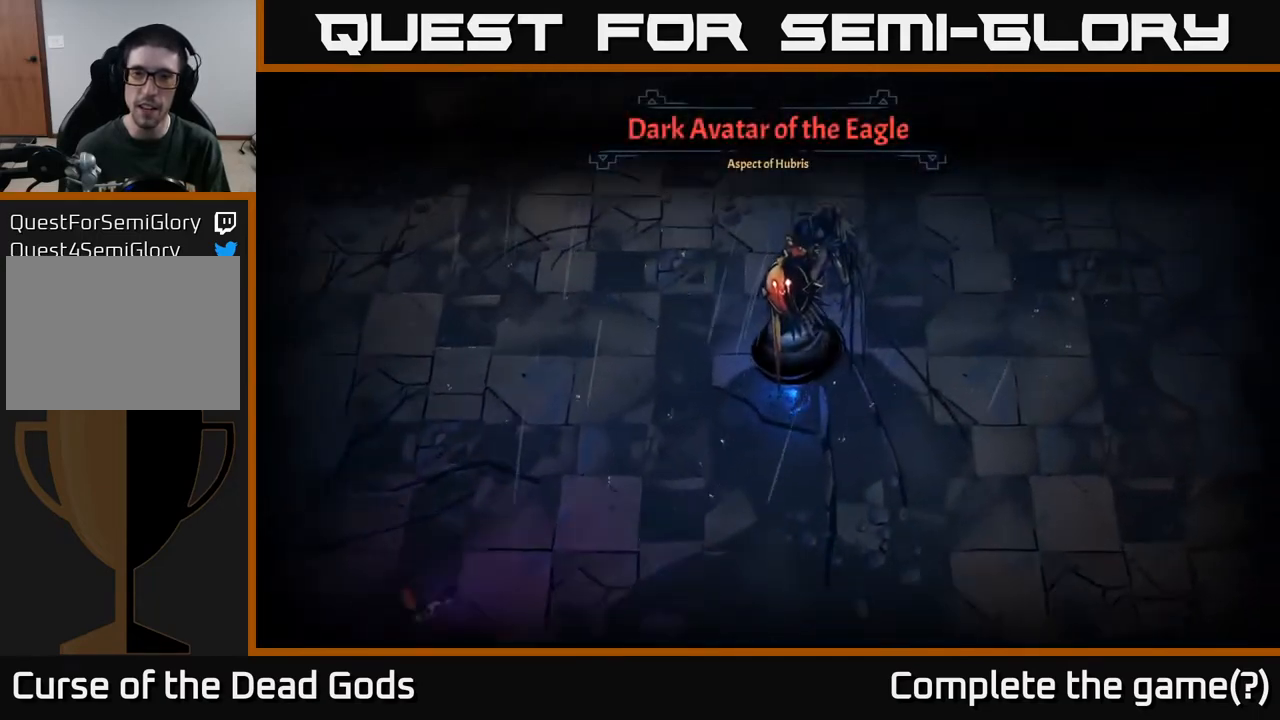
{"buttons": [], "left_stick": "center", "right_stick": "center", "events": []}
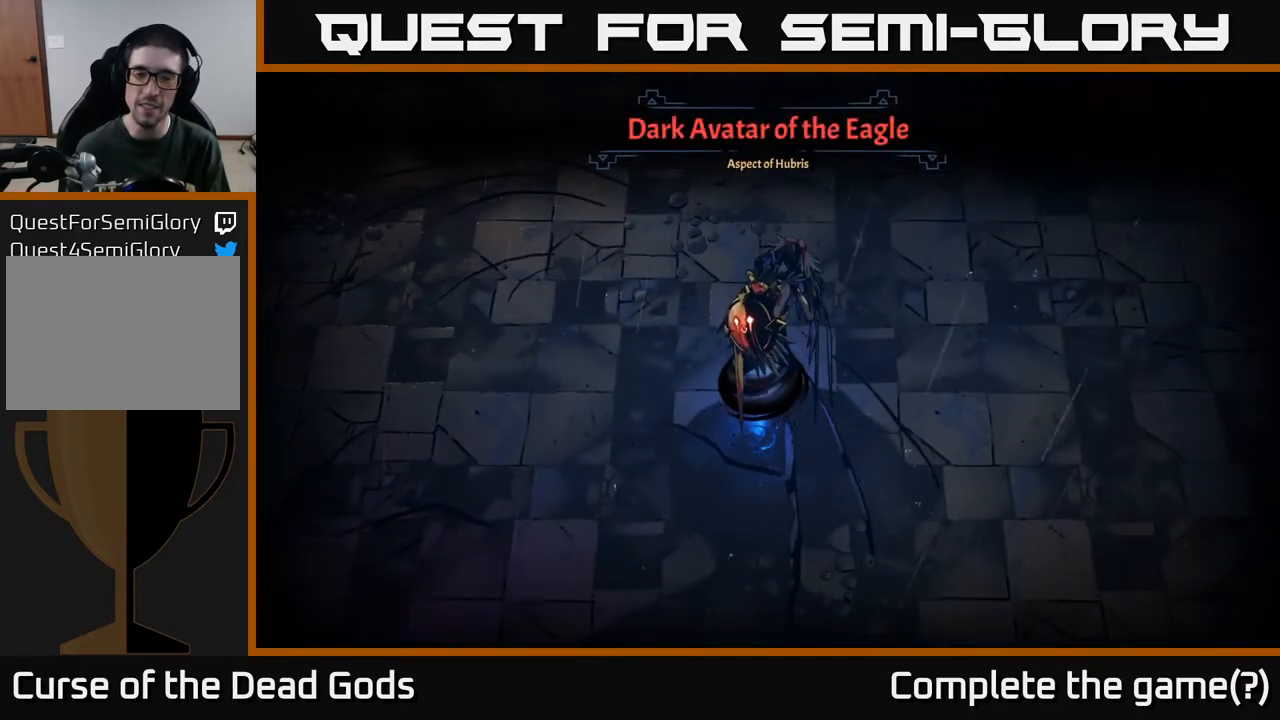
{"buttons": [], "left_stick": "center", "right_stick": "center", "events": []}
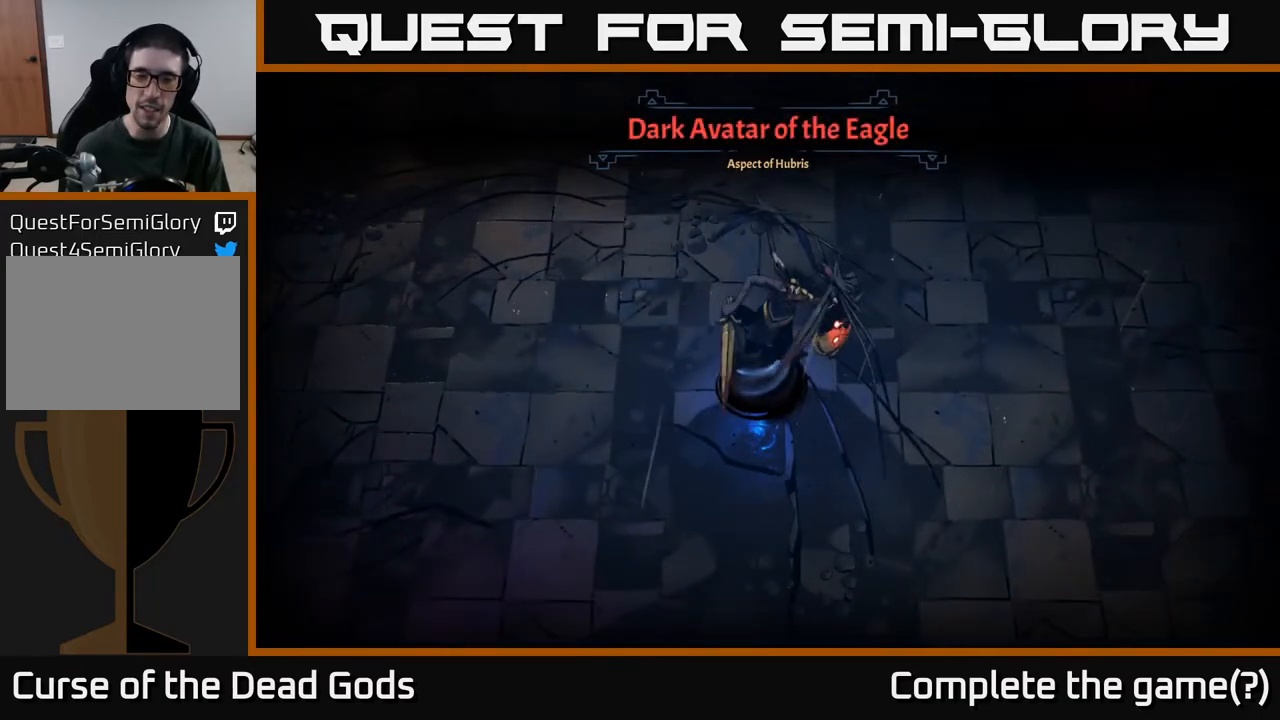
{"buttons": [], "left_stick": "right", "right_stick": "center", "events": [[317, "left_stick", "right"]]}
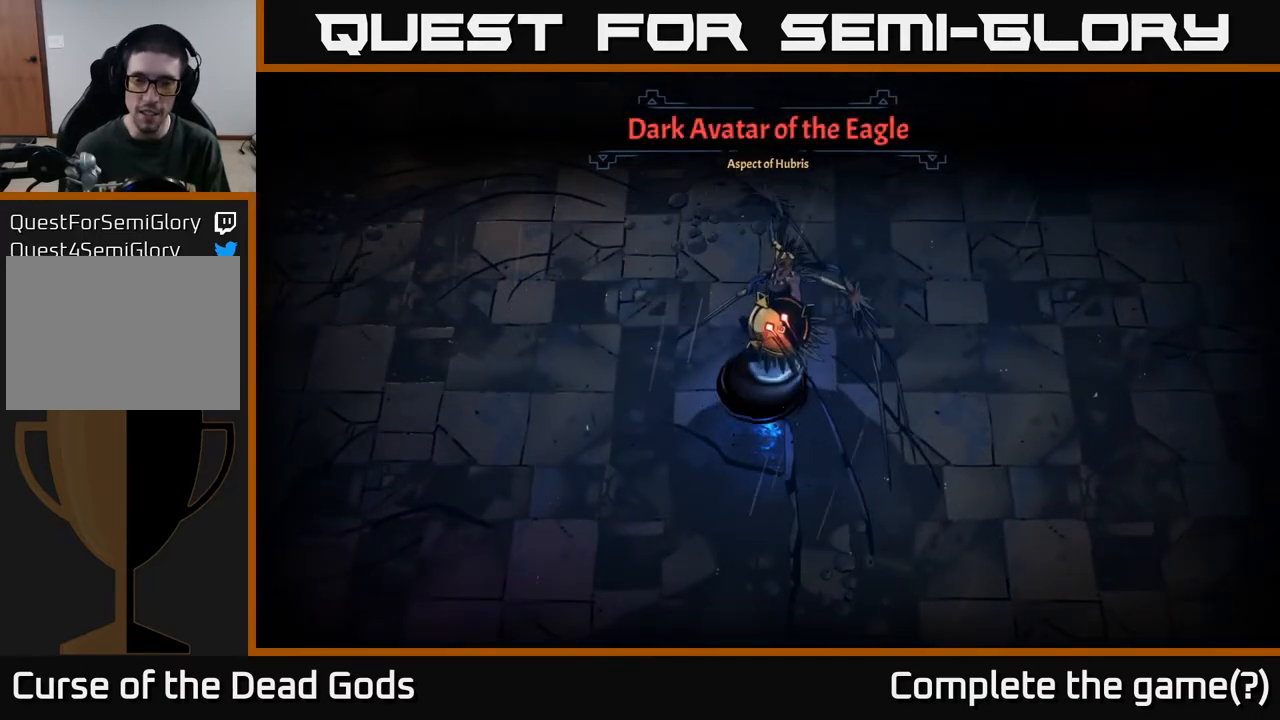
{"buttons": [], "left_stick": "center", "right_stick": "center", "events": [[83, "left_stick", "center"]]}
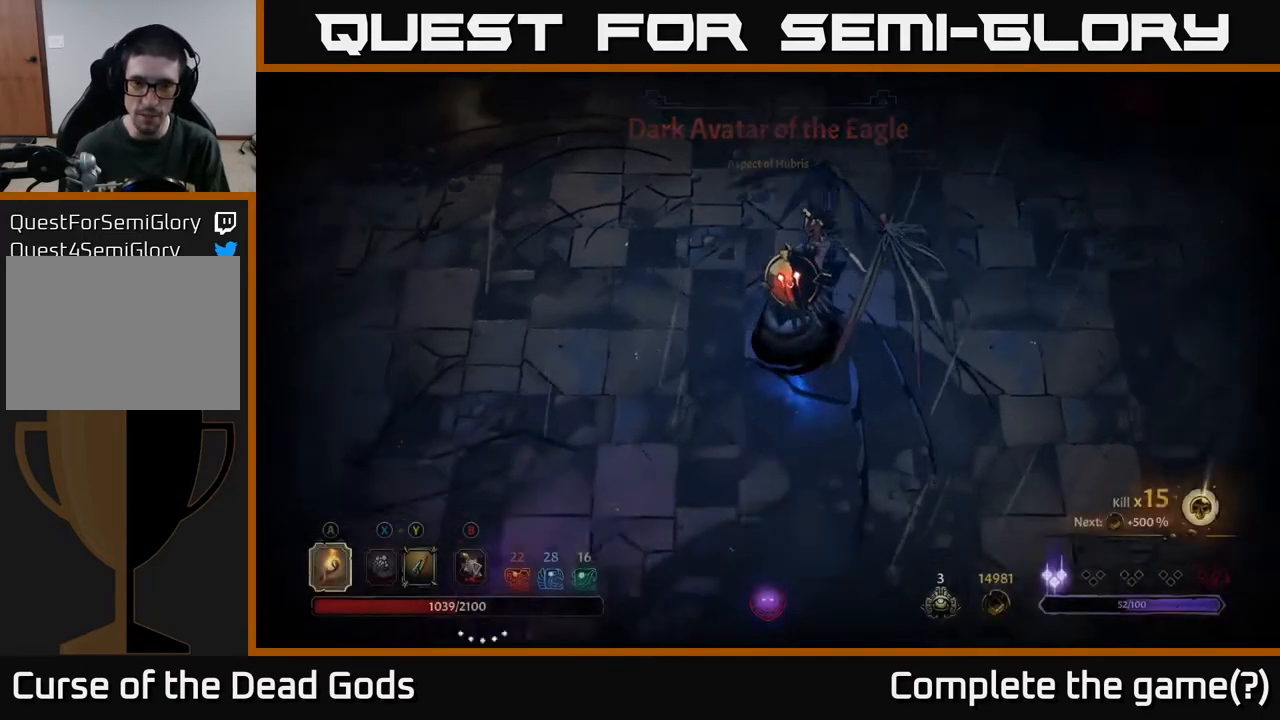
{"buttons": [], "left_stick": "center", "right_stick": "center", "events": [[233, "left_stick", "right"], [450, "left_stick", "center"]]}
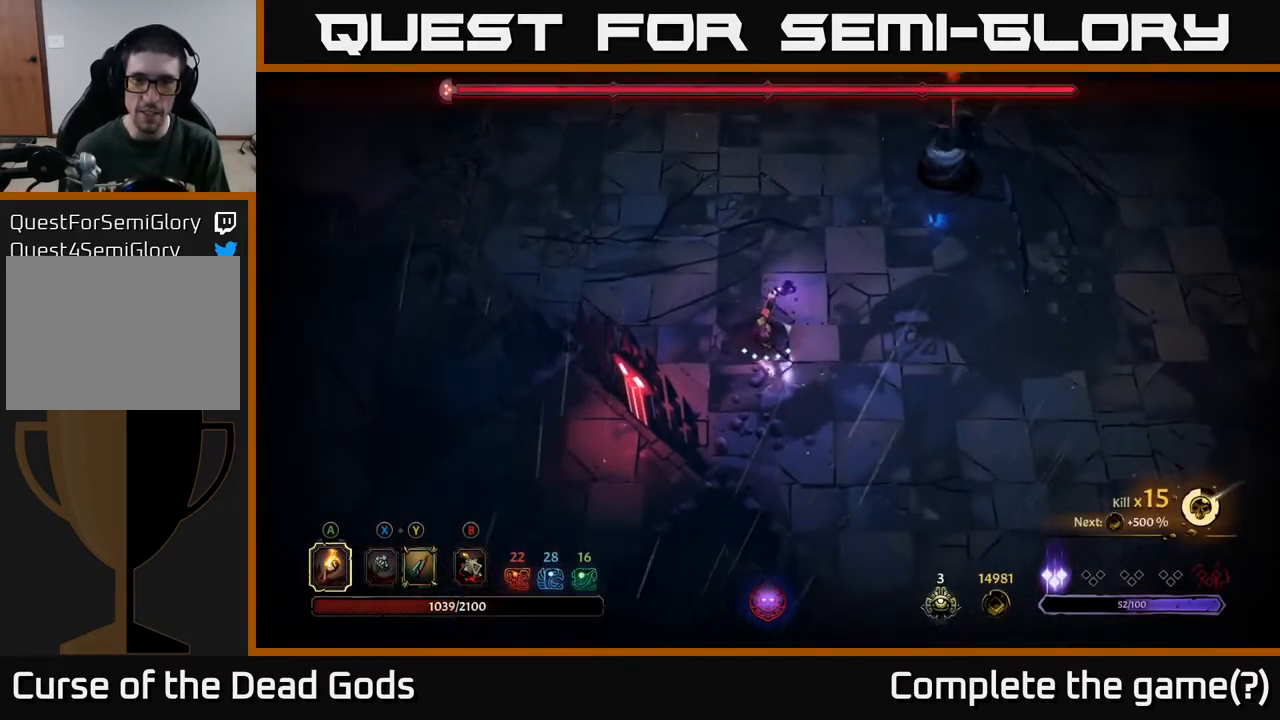
{"buttons": ["R2"], "left_stick": "right", "right_stick": "center", "events": [[67, "left_stick", "down-right"], [183, "left_stick", "right"], [300, "R2", "down"]]}
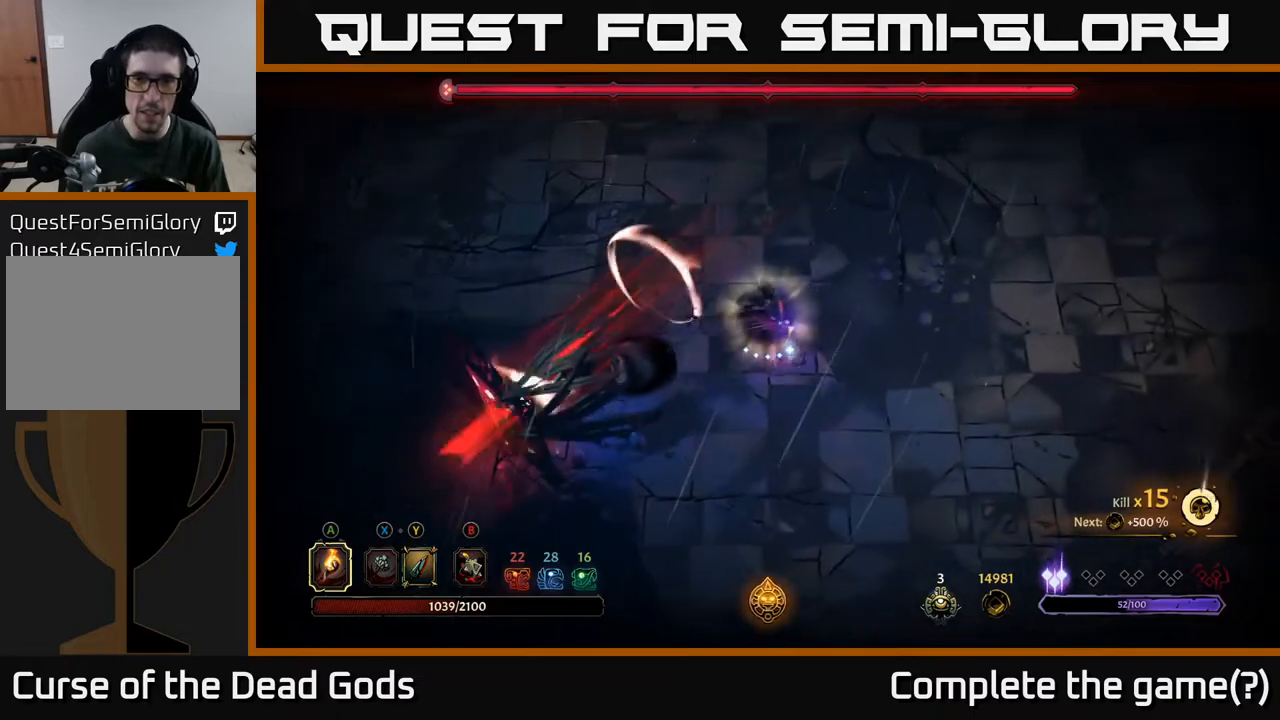
{"buttons": [], "left_stick": "left", "right_stick": "center", "events": [[150, "R2", "up"], [300, "left_stick", "left"]]}
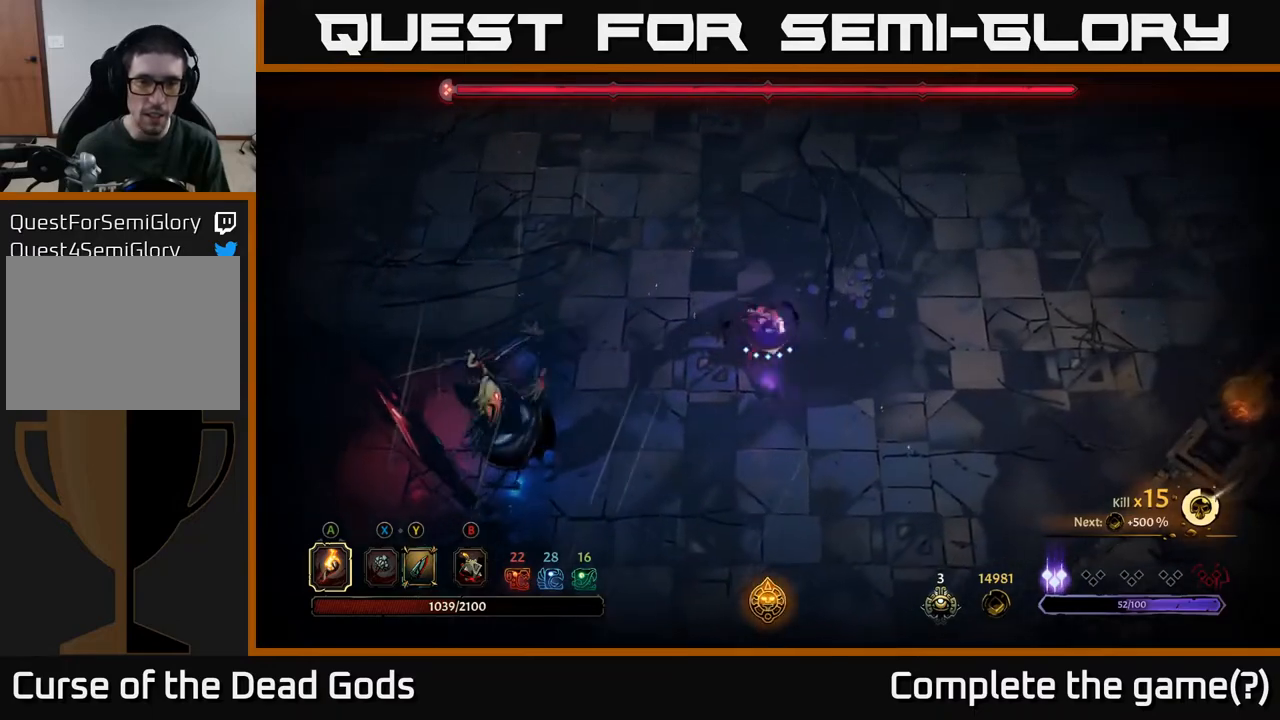
{"buttons": ["Y"], "left_stick": "down-left", "right_stick": "center", "events": [[67, "left_stick", "down-left"], [217, "Y", "down"]]}
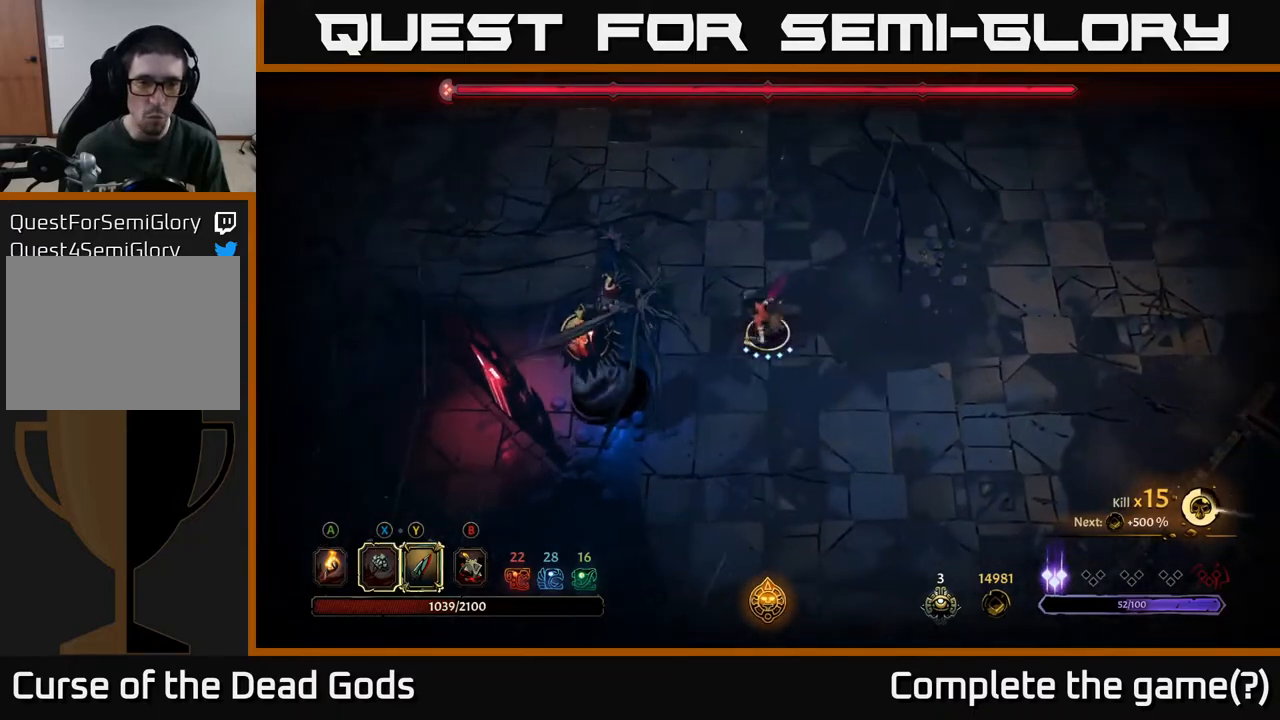
{"buttons": [], "left_stick": "center", "right_stick": "center", "events": [[317, "Y", "up"], [500, "left_stick", "center"]]}
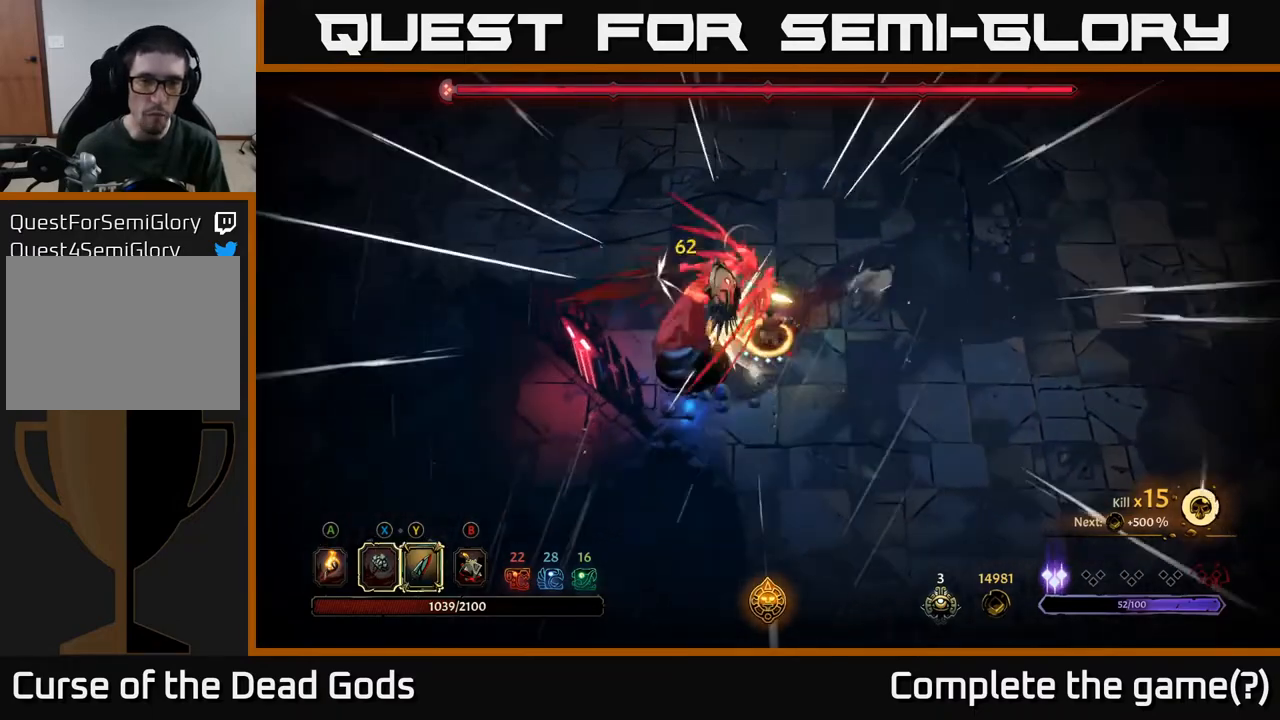
{"buttons": [], "left_stick": "center", "right_stick": "center", "events": []}
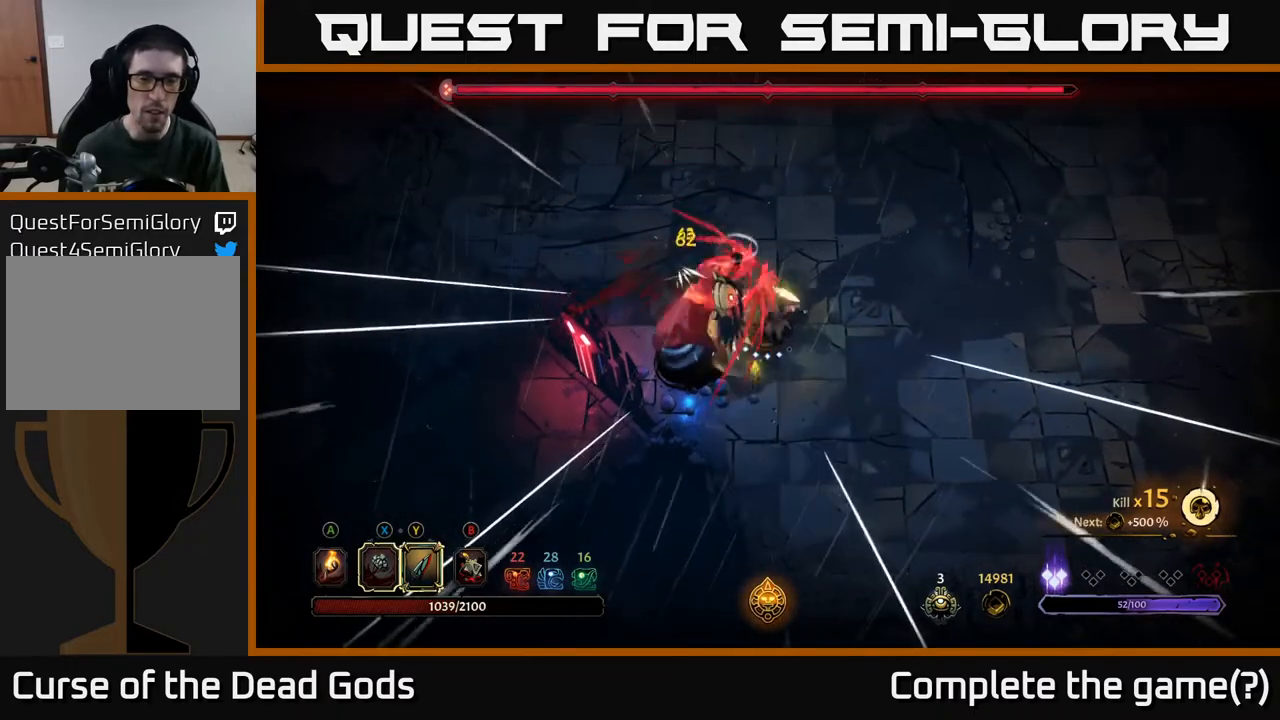
{"buttons": [], "left_stick": "center", "right_stick": "center", "events": [[183, "Y", "down"], [300, "Y", "up"]]}
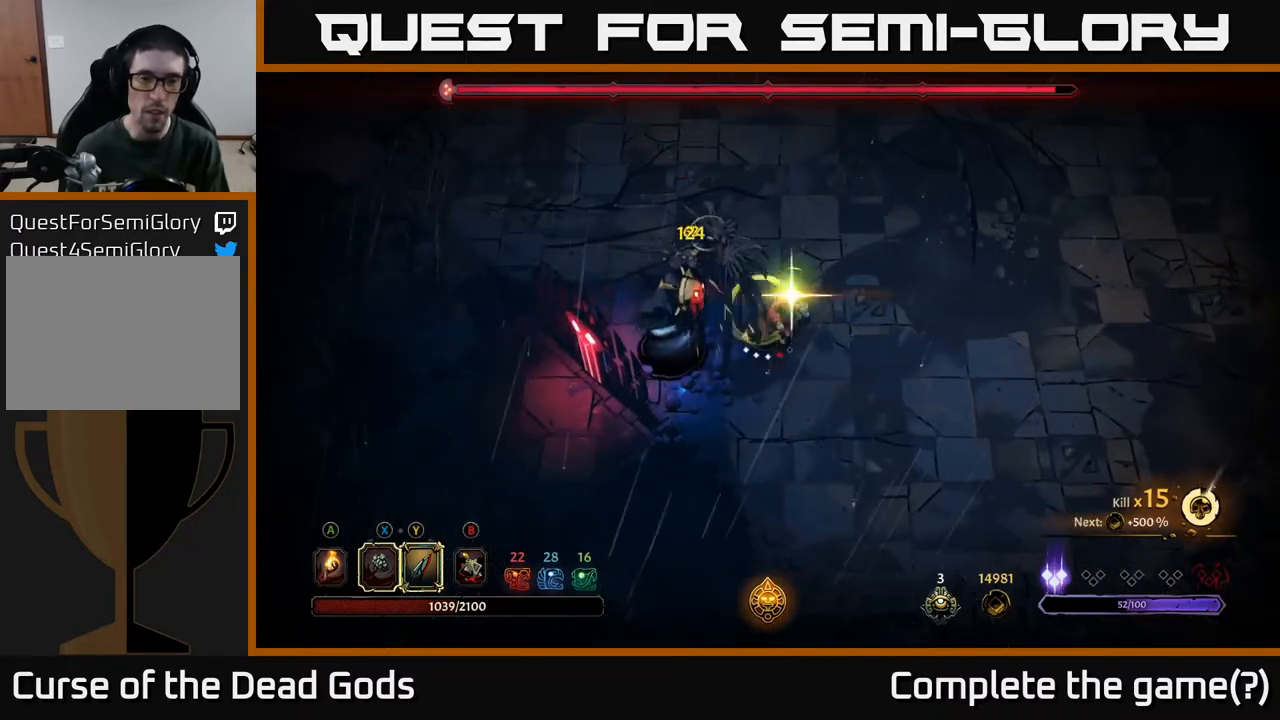
{"buttons": [], "left_stick": "center", "right_stick": "center", "events": []}
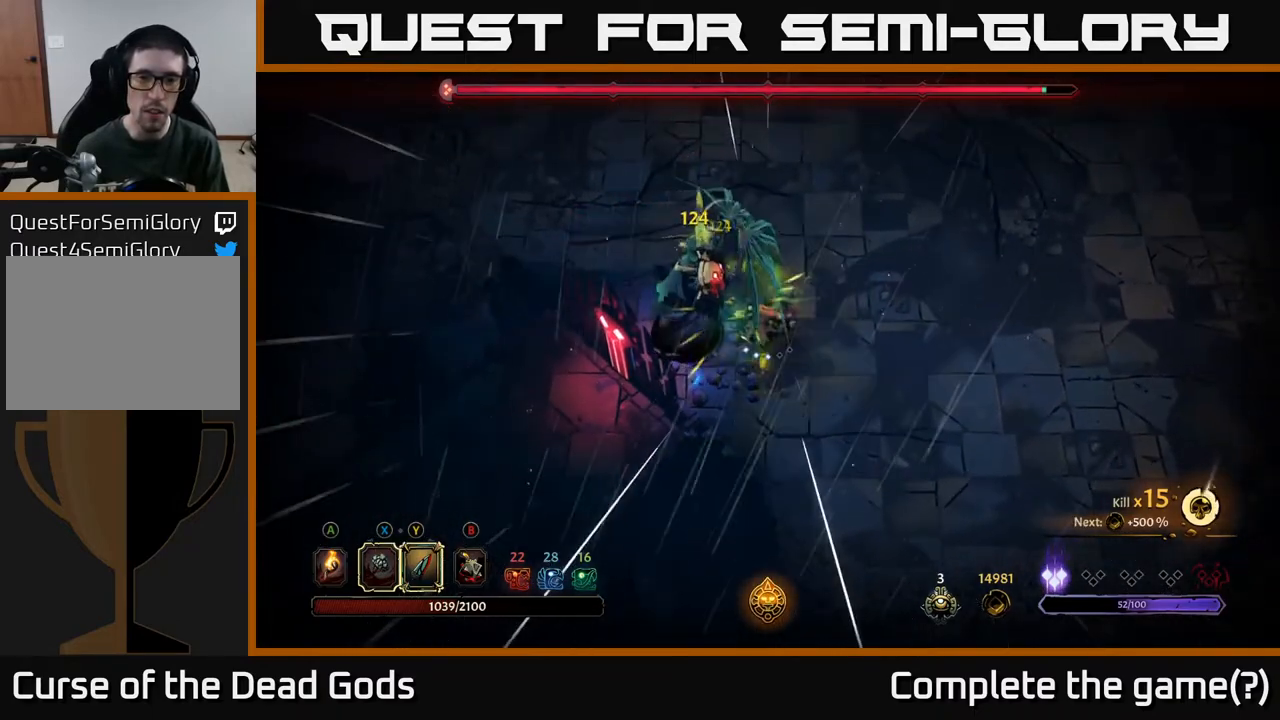
{"buttons": [], "left_stick": "left", "right_stick": "center", "events": [[117, "left_stick", "up-right"], [267, "left_stick", "left"], [283, "X", "down"], [367, "X", "up"]]}
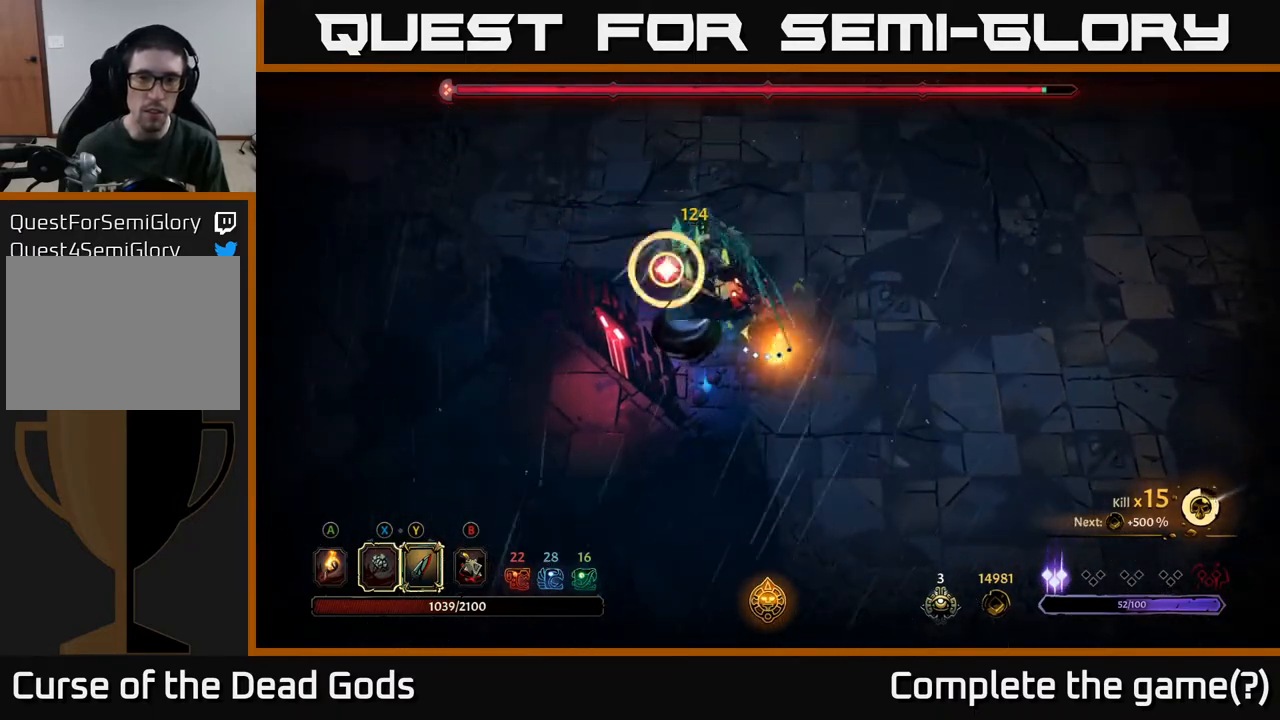
{"buttons": ["R2"], "left_stick": "up", "right_stick": "center", "events": [[100, "left_stick", "center"], [267, "left_stick", "up"], [450, "R2", "down"]]}